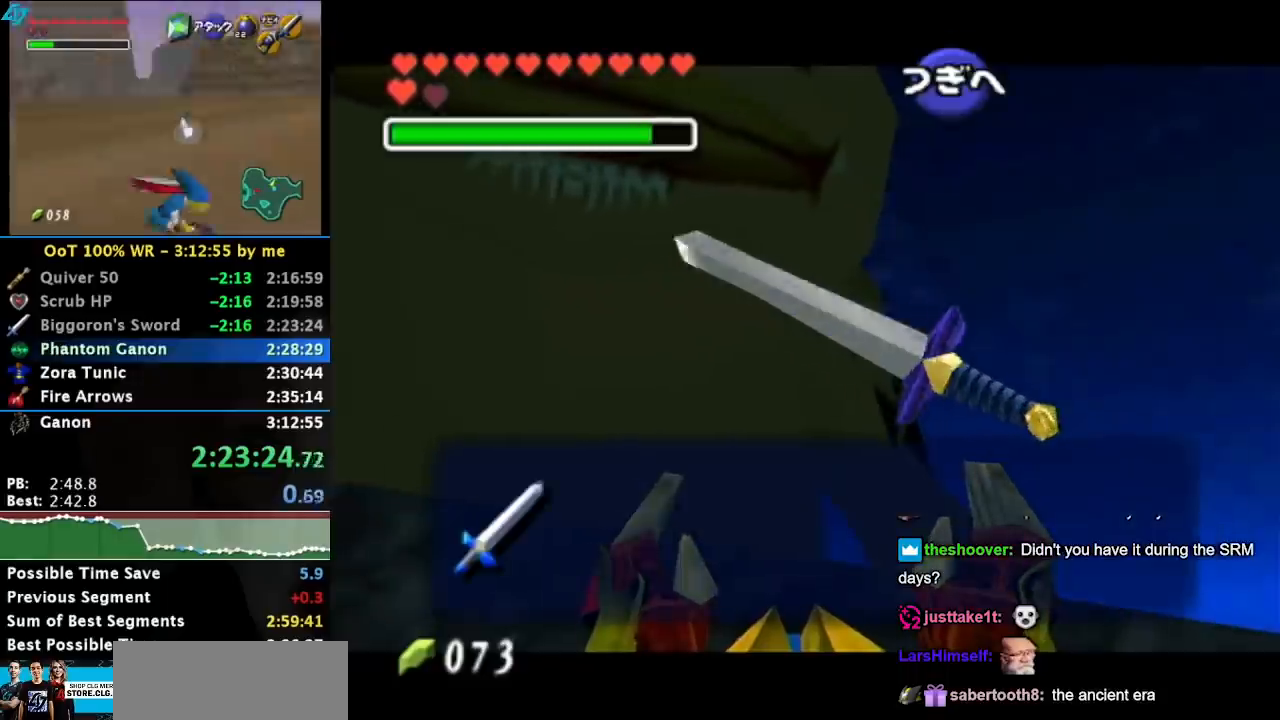
Gameplay with a controller; each line is a JSON object with the inputs held at the frame after it. "events" lists button and stick changes between this image and that frame as [ms after this image, input, new state], when the widget could be followed in between. Not read: L3 R3 right_stick.
{"buttons": [], "left_stick": "up-right", "events": [[433, "left_stick", "up-right"]]}
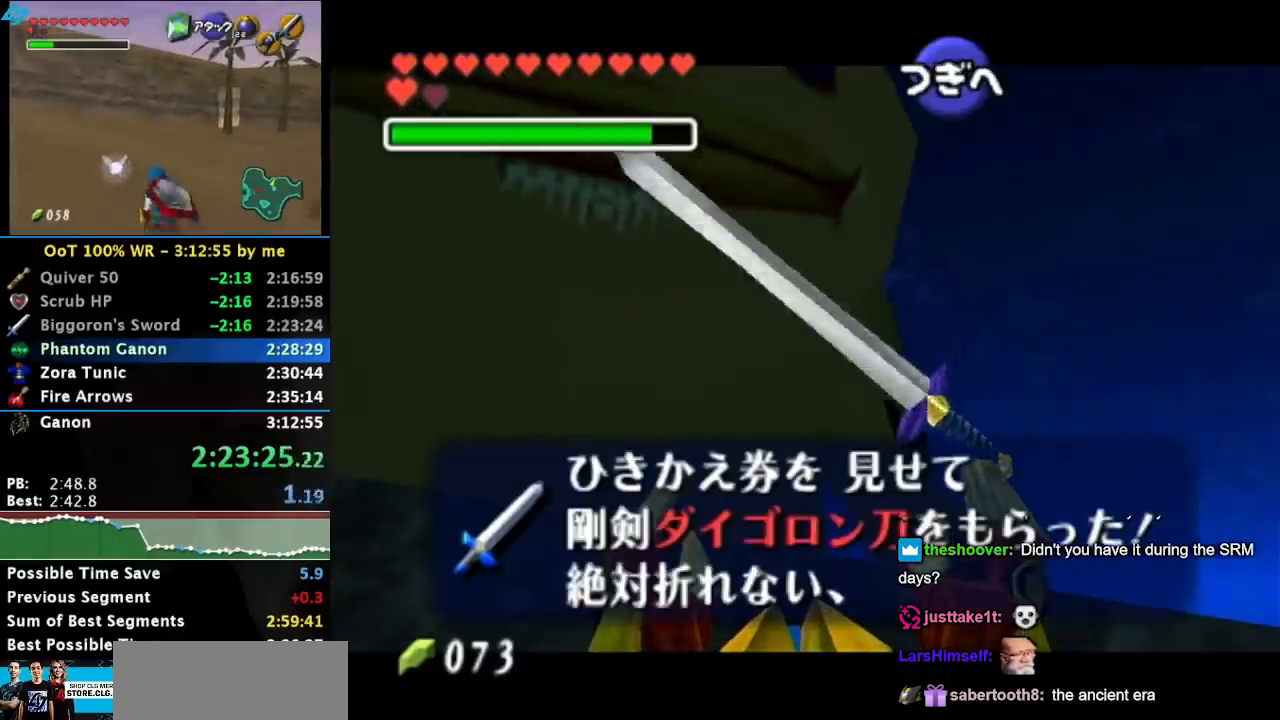
{"buttons": ["CROSS"], "left_stick": "up-right", "events": [[467, "CROSS", "down"]]}
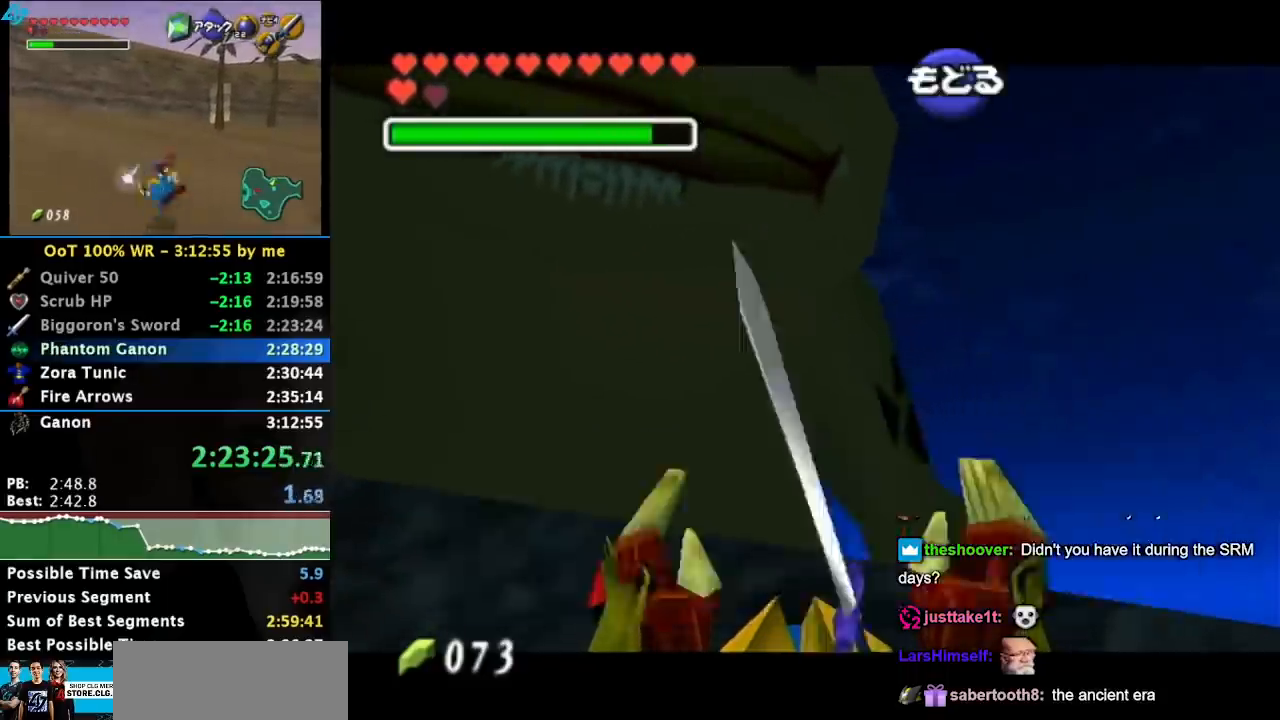
{"buttons": [], "left_stick": "up-right", "events": [[50, "CROSS", "up"]]}
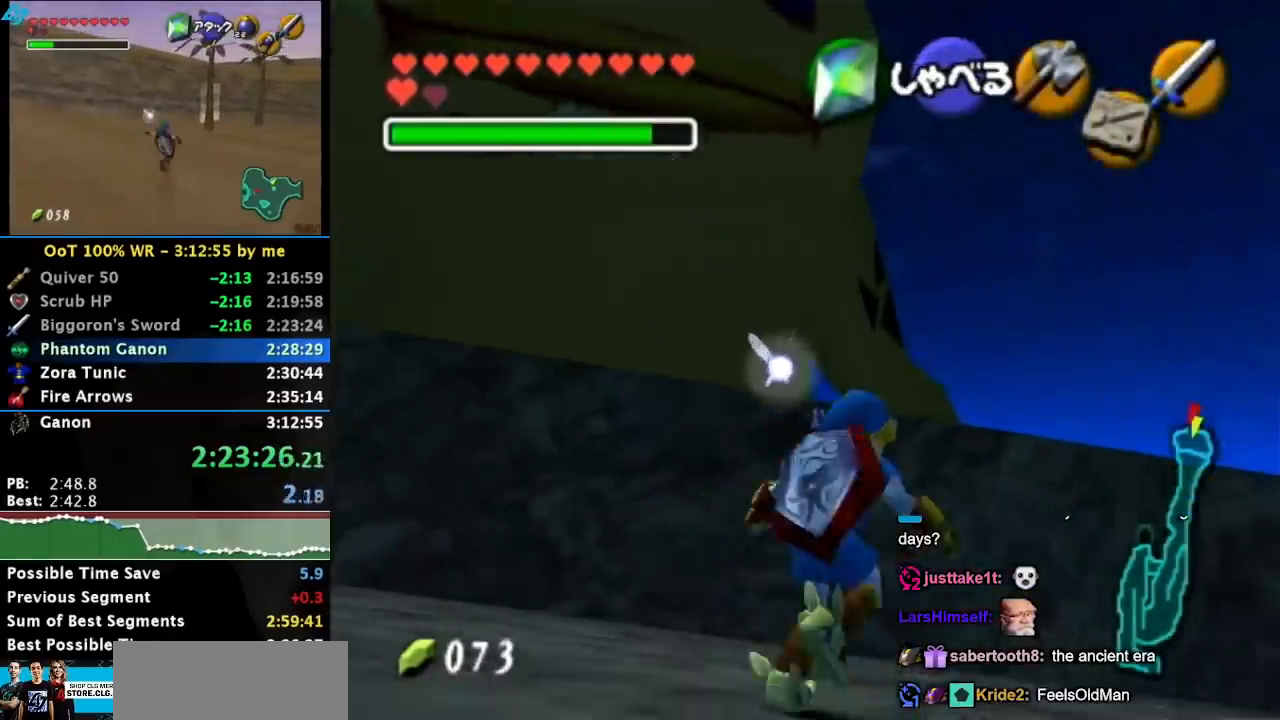
{"buttons": [], "left_stick": "center", "events": [[450, "left_stick", "center"]]}
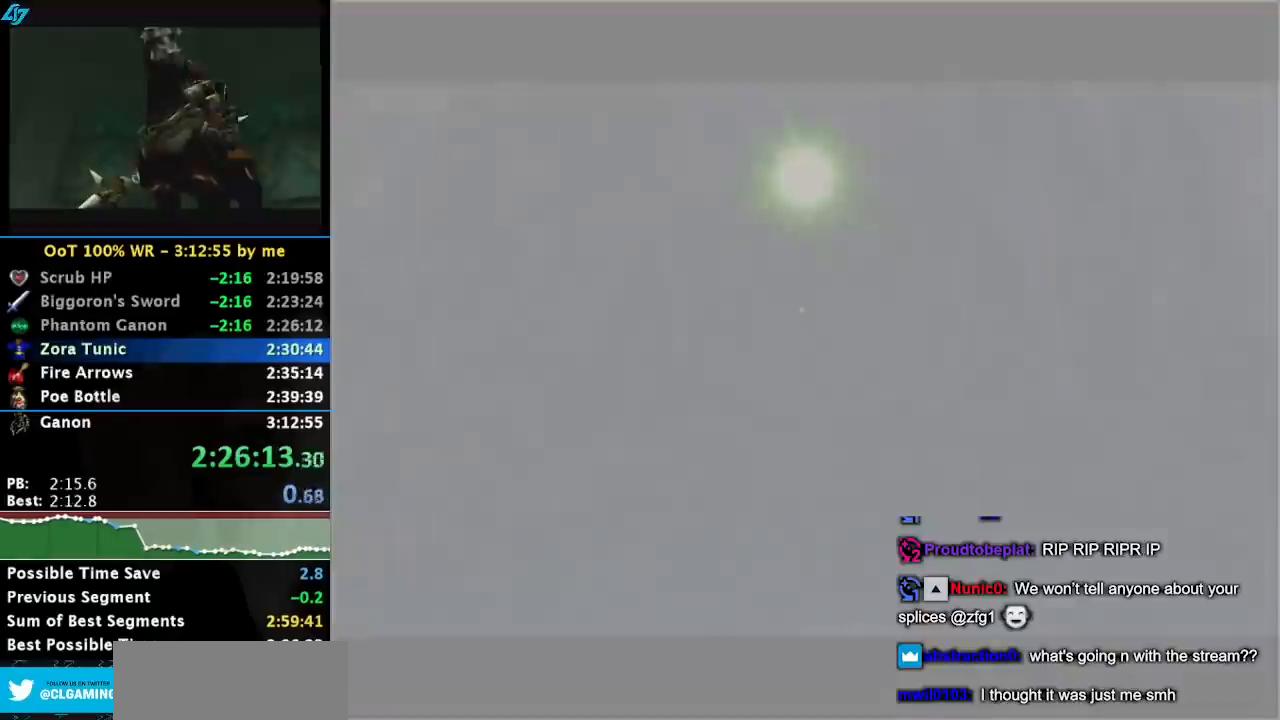
{"buttons": [], "left_stick": "center", "events": []}
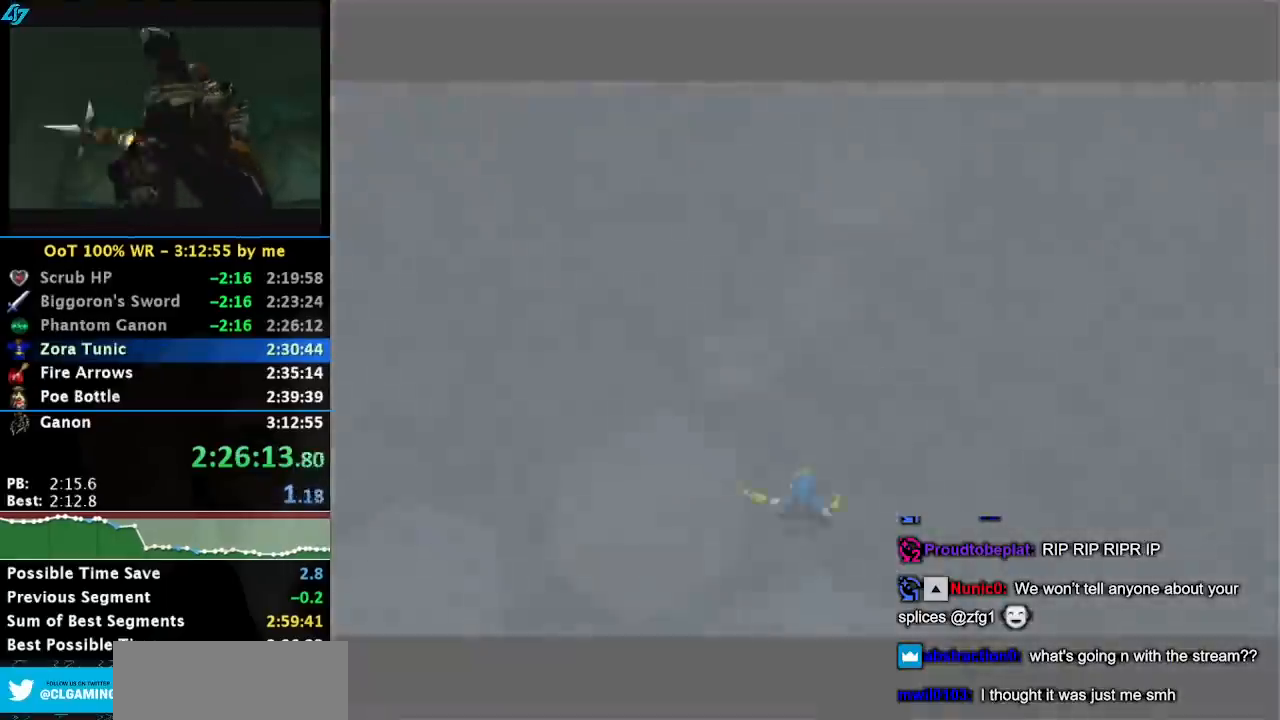
{"buttons": [], "left_stick": "up", "events": [[67, "left_stick", "up-left"], [317, "L1", "down"], [417, "CIRCLE", "down"], [417, "left_stick", "up"], [500, "CIRCLE", "up"], [500, "L1", "up"]]}
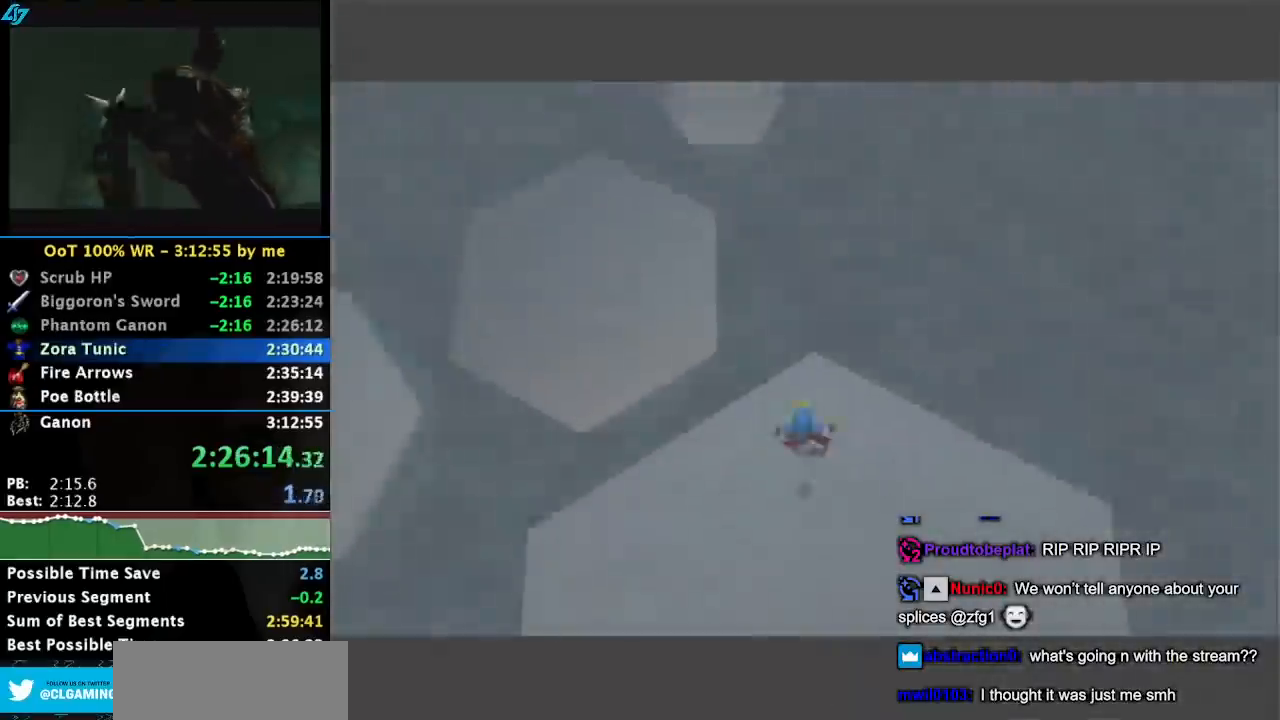
{"buttons": [], "left_stick": "up", "events": []}
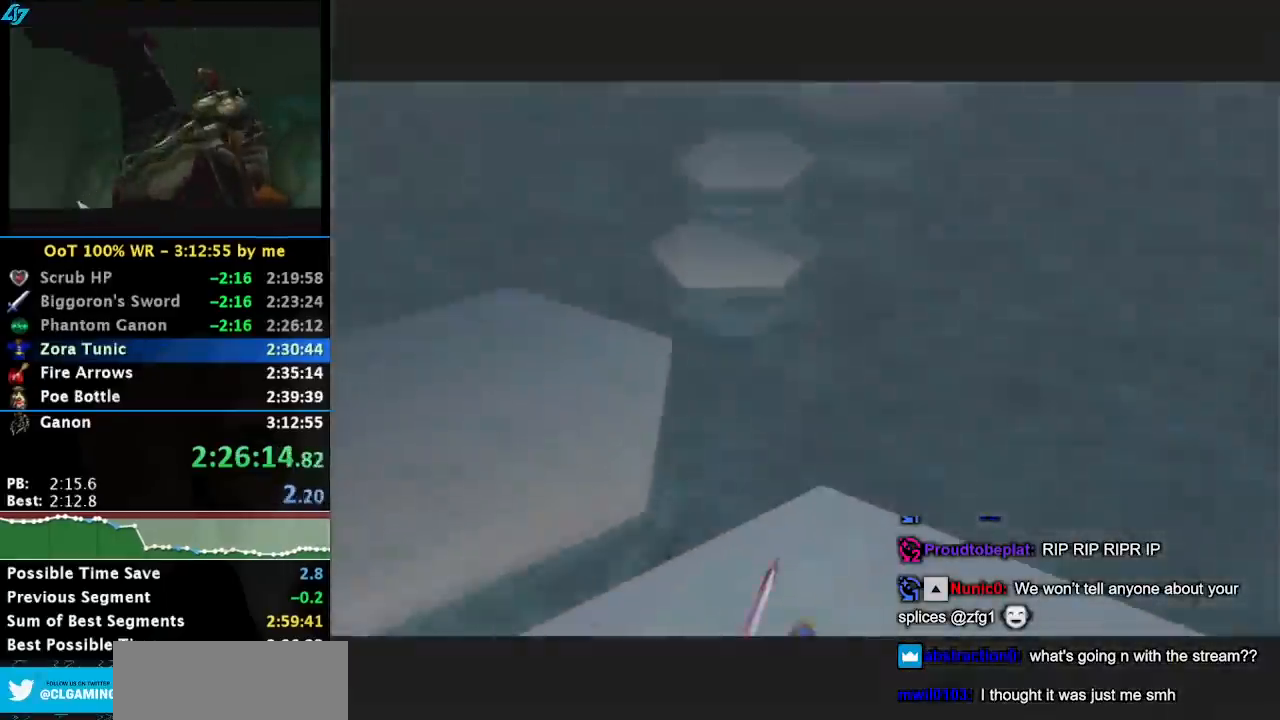
{"buttons": [], "left_stick": "up-left", "events": [[417, "left_stick", "up-left"]]}
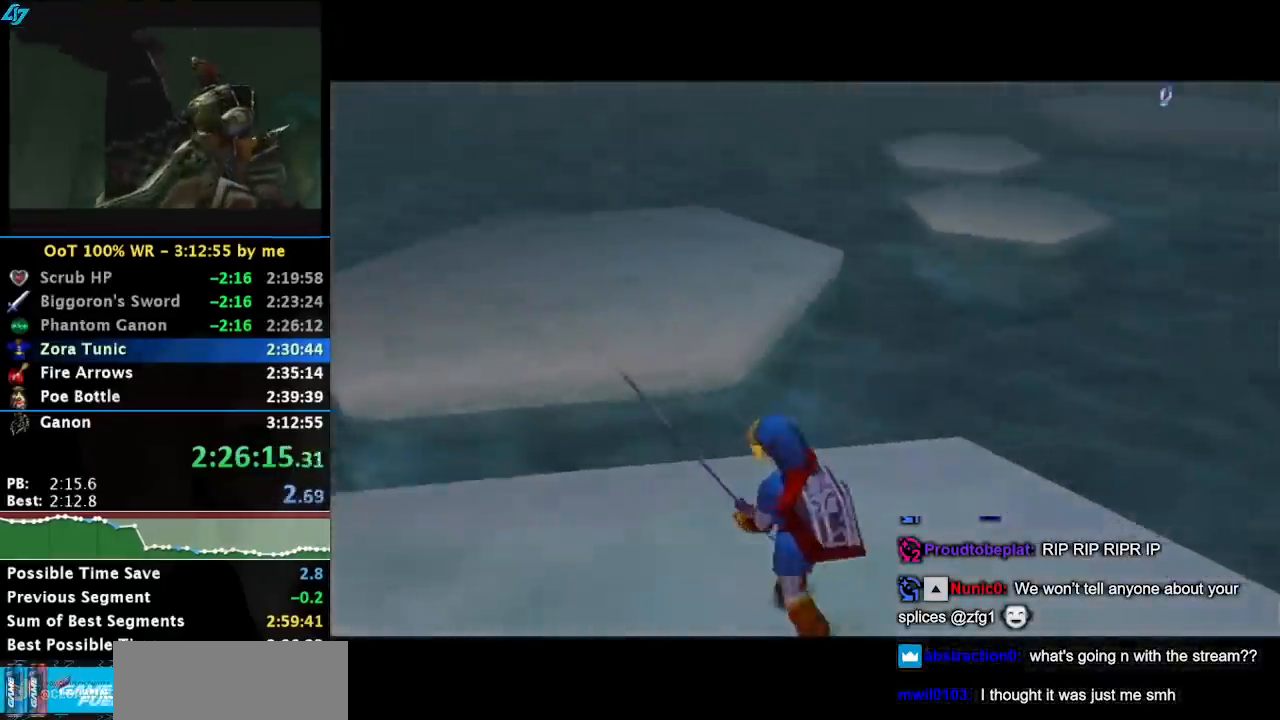
{"buttons": ["CROSS"], "left_stick": "up", "events": [[350, "left_stick", "up"], [450, "CROSS", "down"]]}
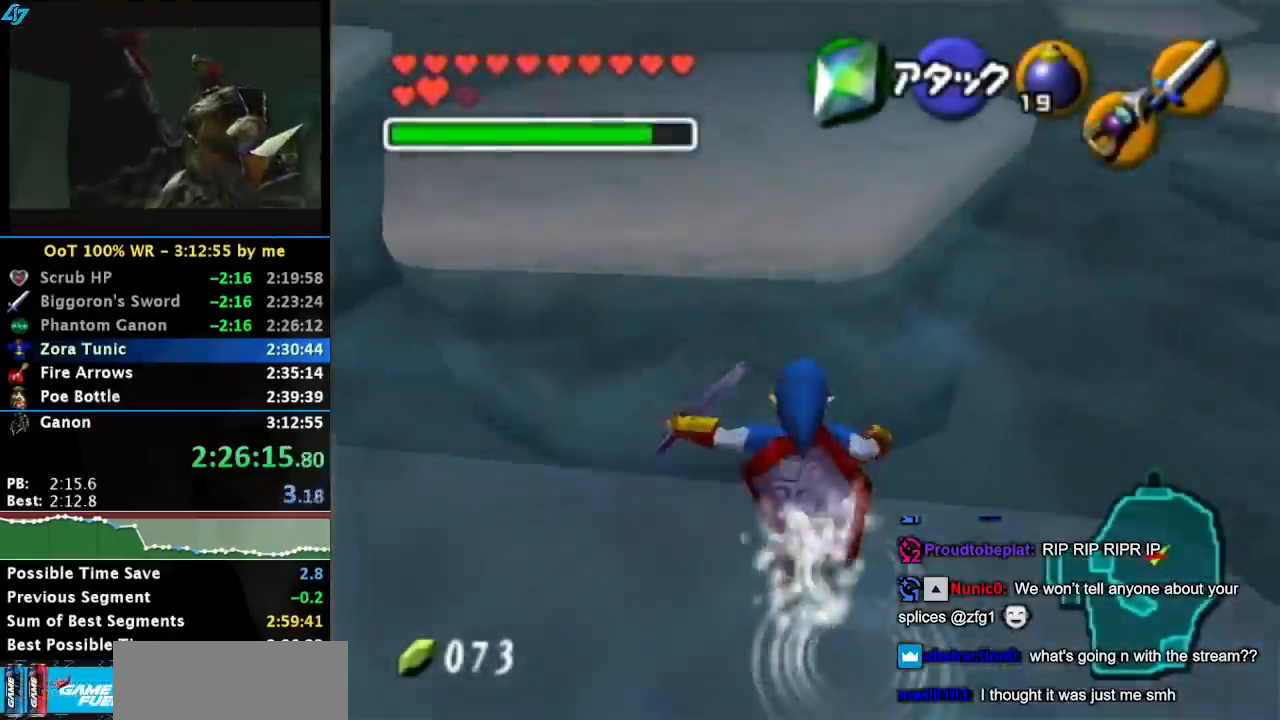
{"buttons": [], "left_stick": "up", "events": [[250, "CROSS", "up"]]}
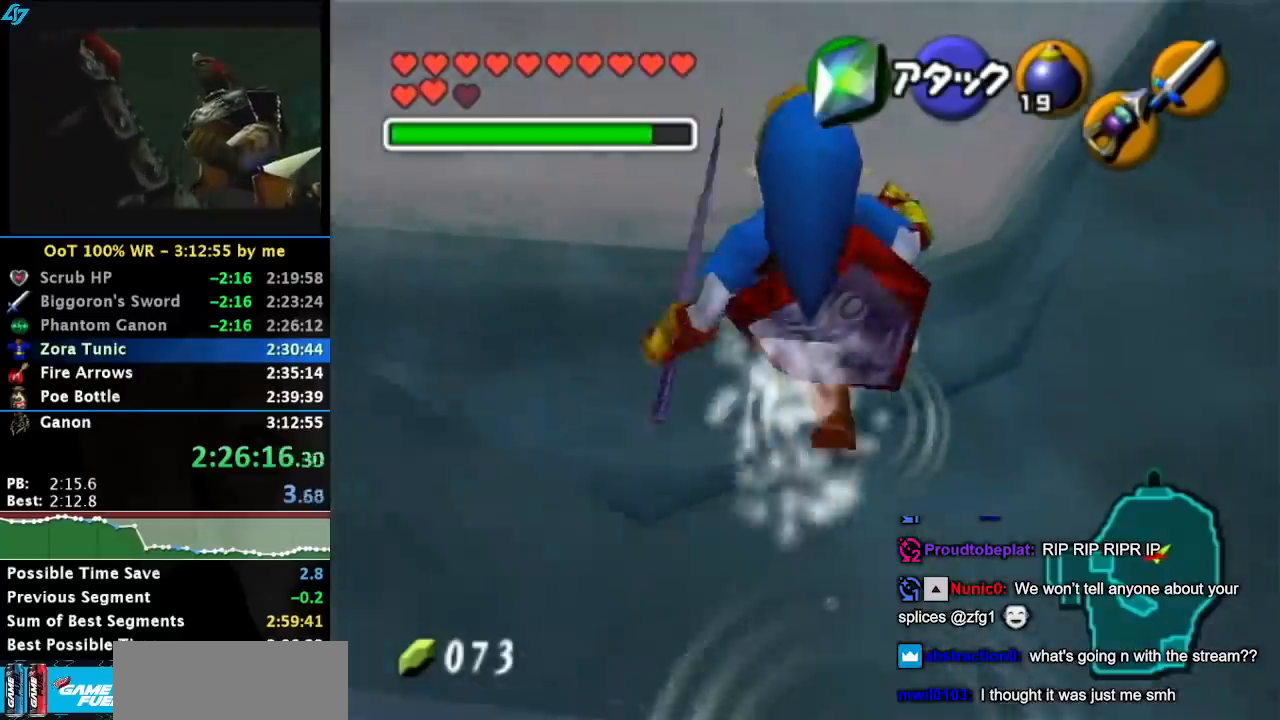
{"buttons": [], "left_stick": "up", "events": []}
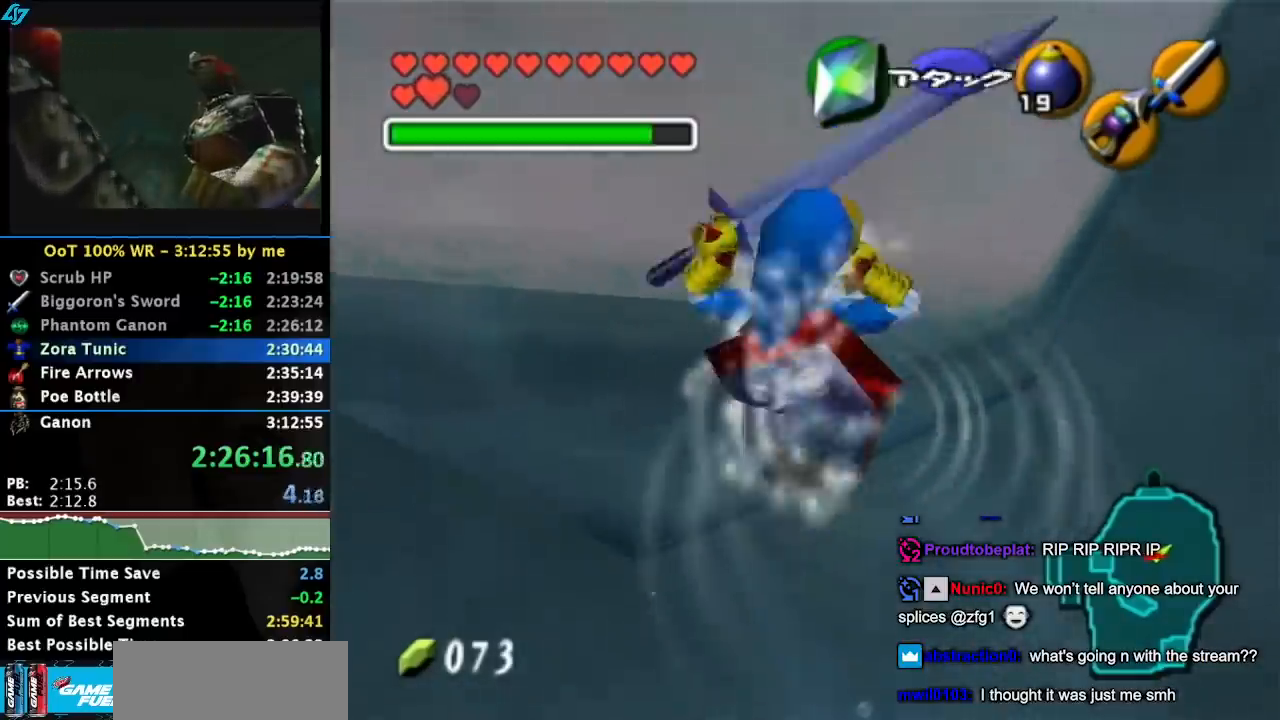
{"buttons": [], "left_stick": "up", "events": [[117, "left_stick", "up-left"], [283, "left_stick", "up"]]}
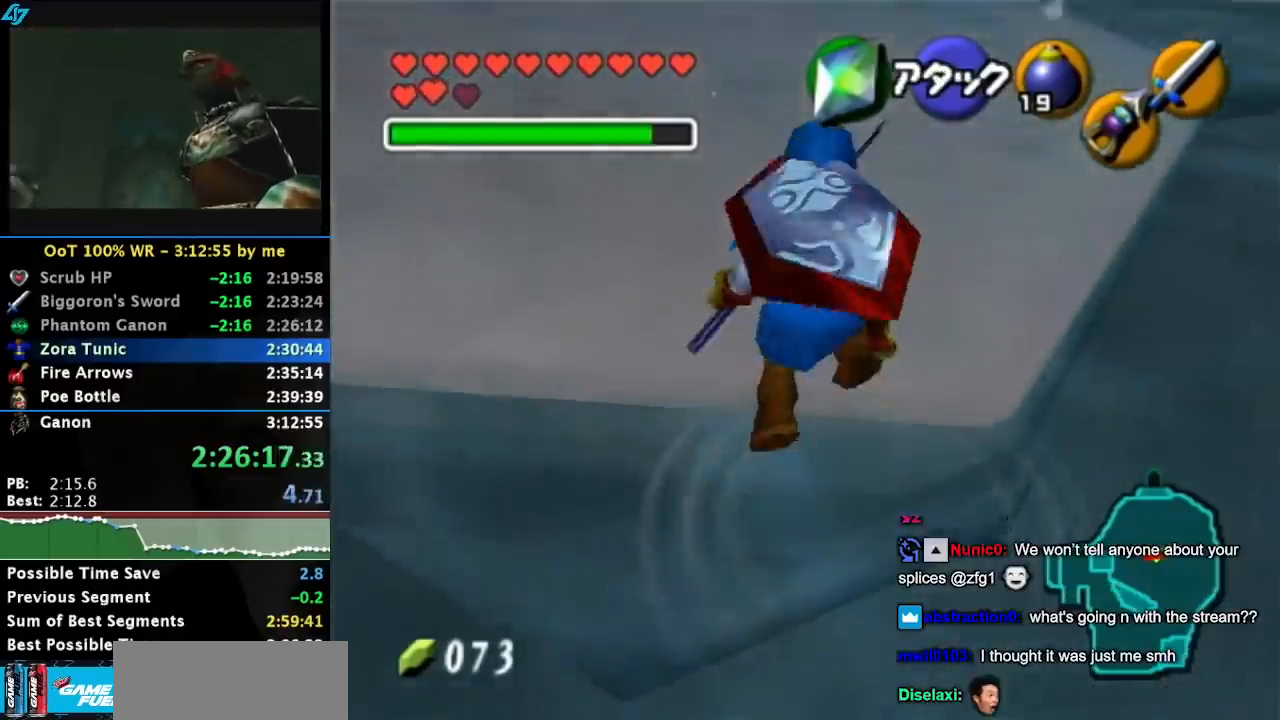
{"buttons": [], "left_stick": "up-right", "events": [[367, "left_stick", "up-right"]]}
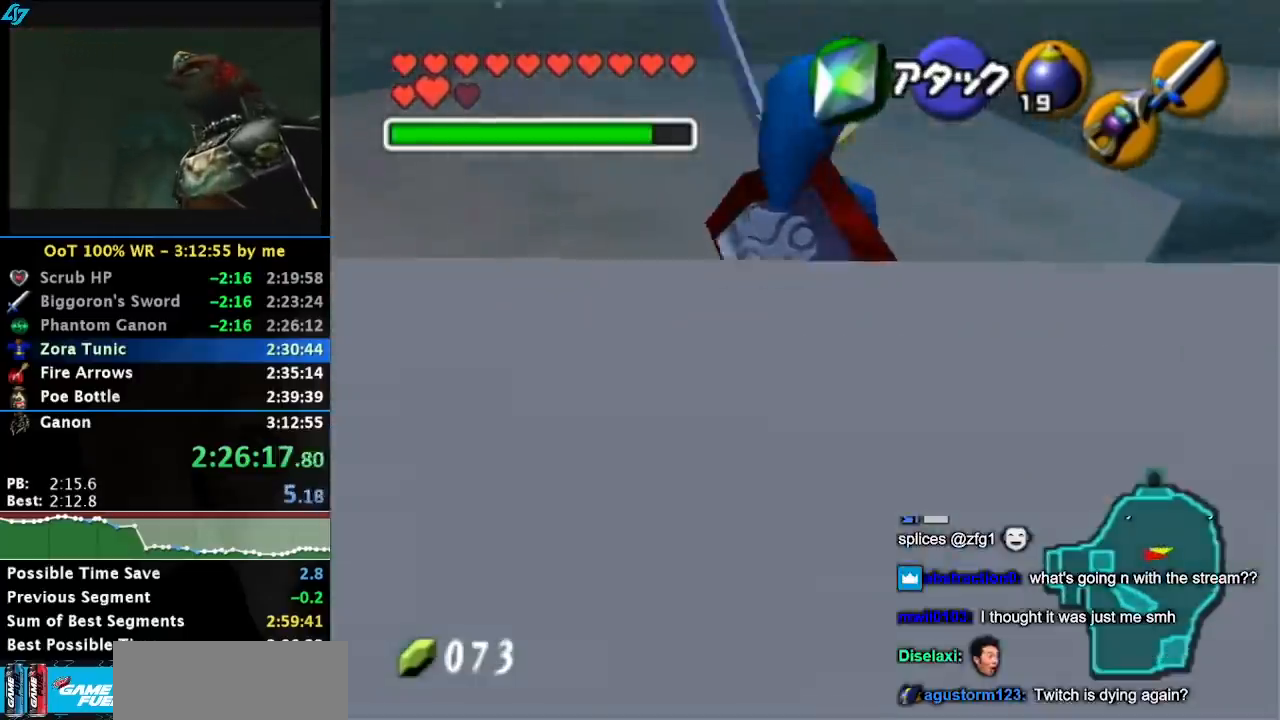
{"buttons": [], "left_stick": "up-right", "events": []}
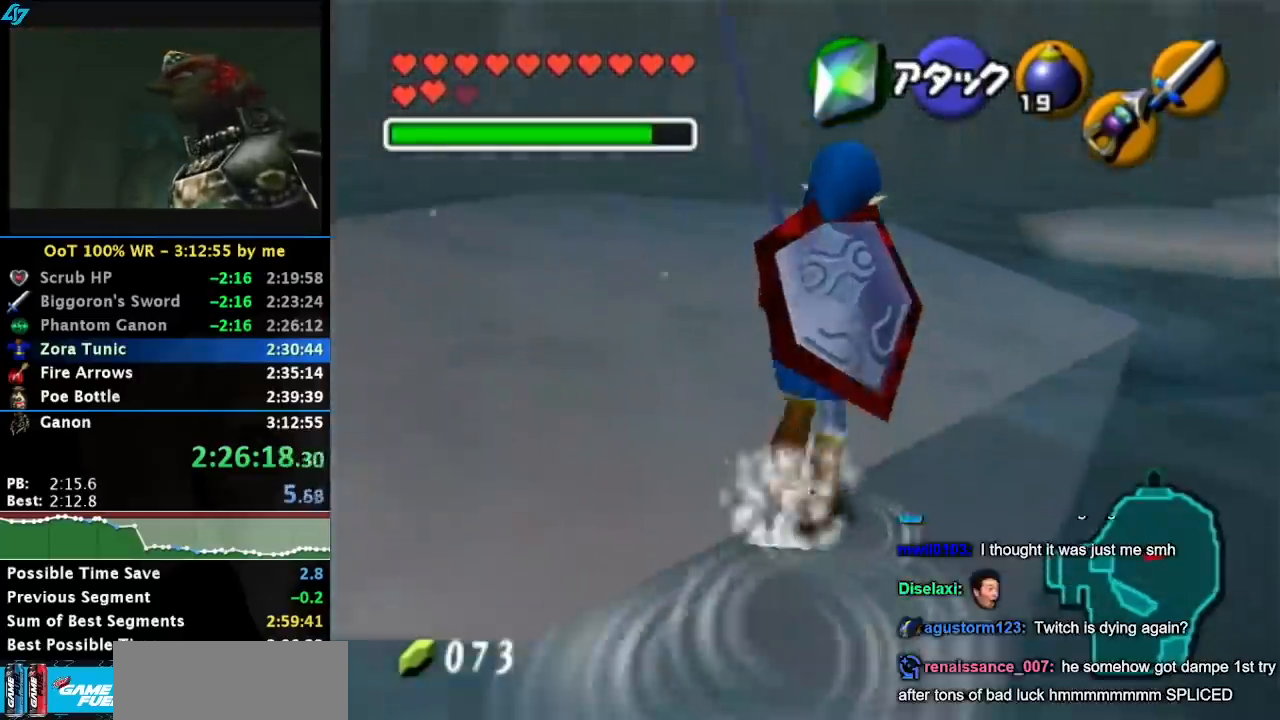
{"buttons": [], "left_stick": "up-right", "events": []}
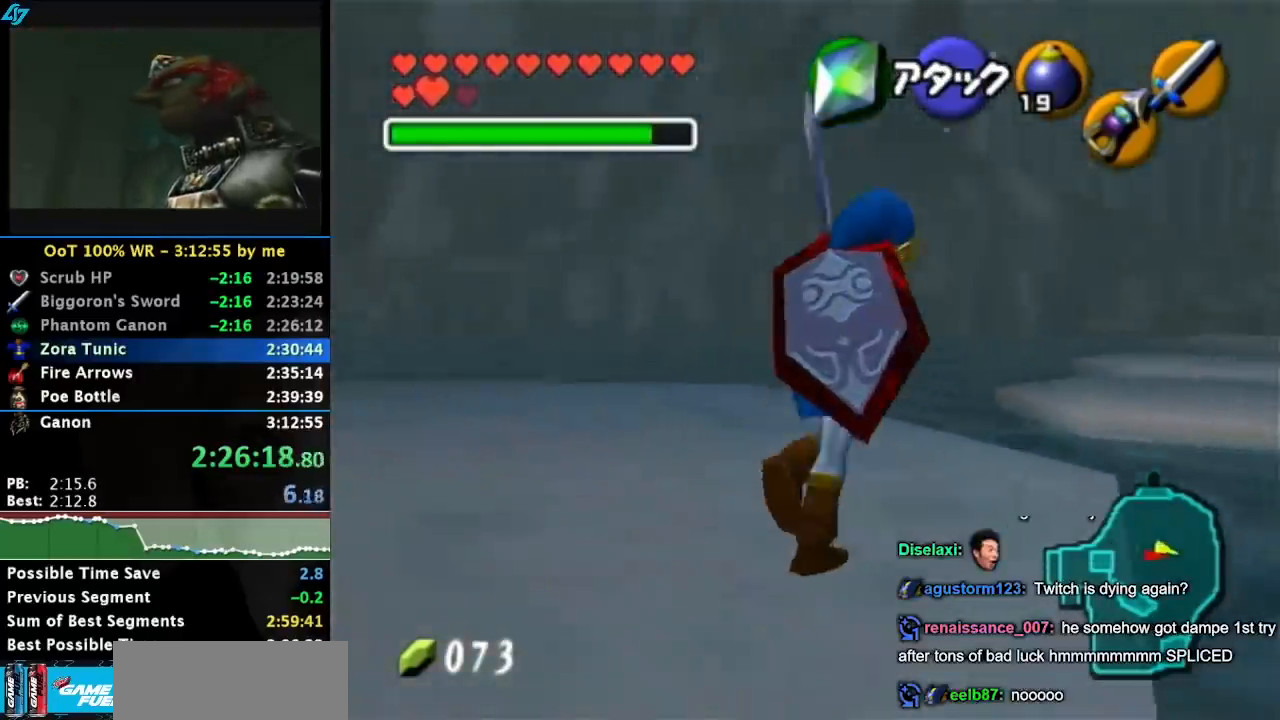
{"buttons": ["CROSS"], "left_stick": "up-right", "events": [[350, "CROSS", "down"]]}
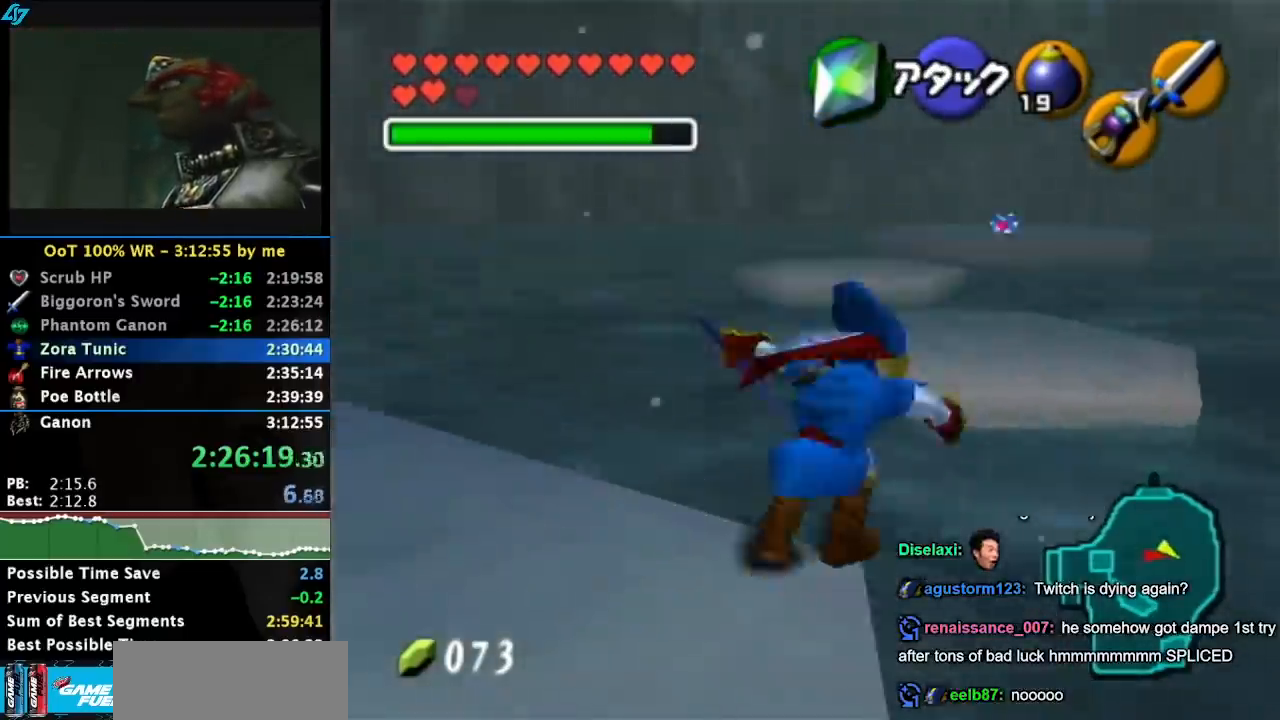
{"buttons": [], "left_stick": "up", "events": [[117, "left_stick", "up"], [367, "CROSS", "up"]]}
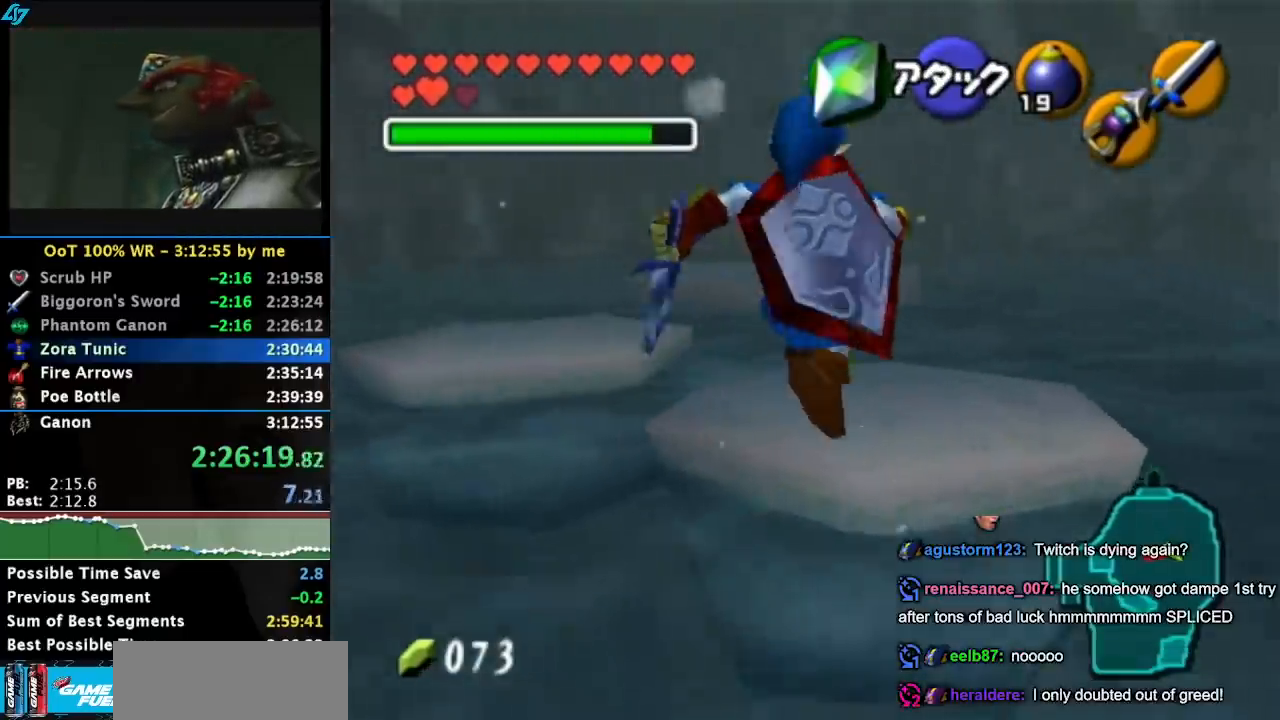
{"buttons": [], "left_stick": "up", "events": [[200, "CIRCLE", "down"], [367, "CIRCLE", "up"]]}
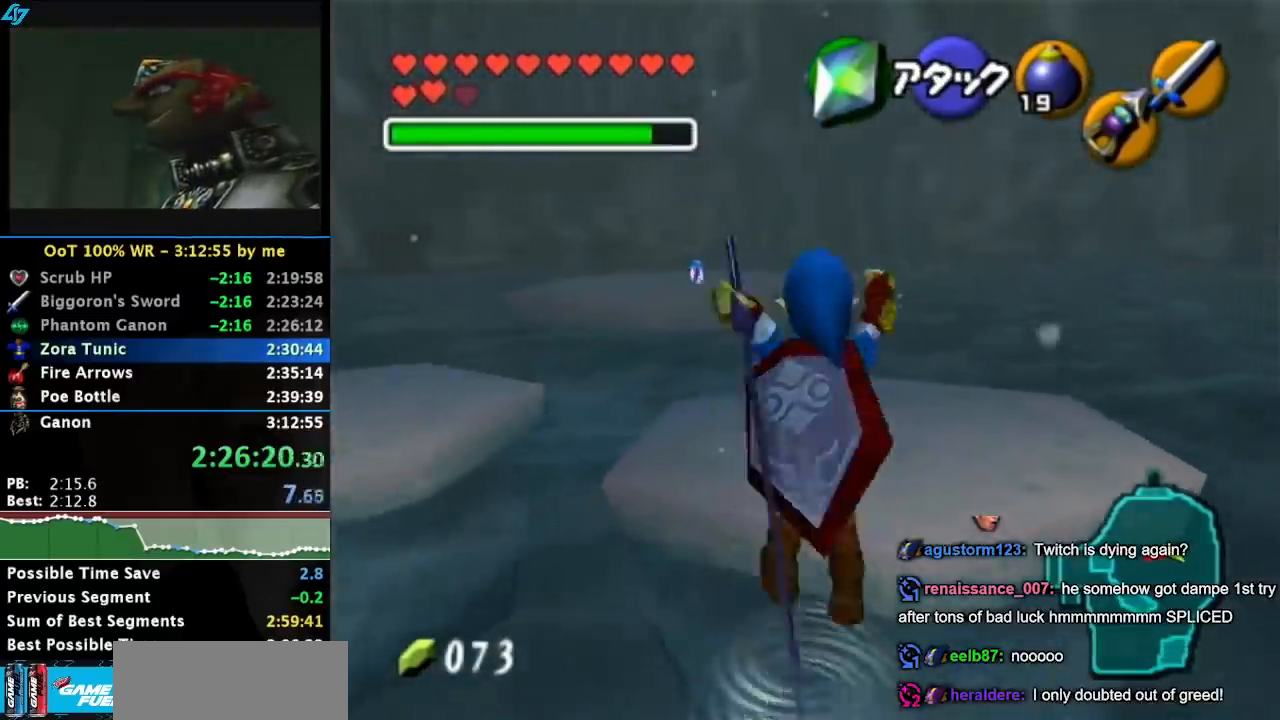
{"buttons": [], "left_stick": "up", "events": []}
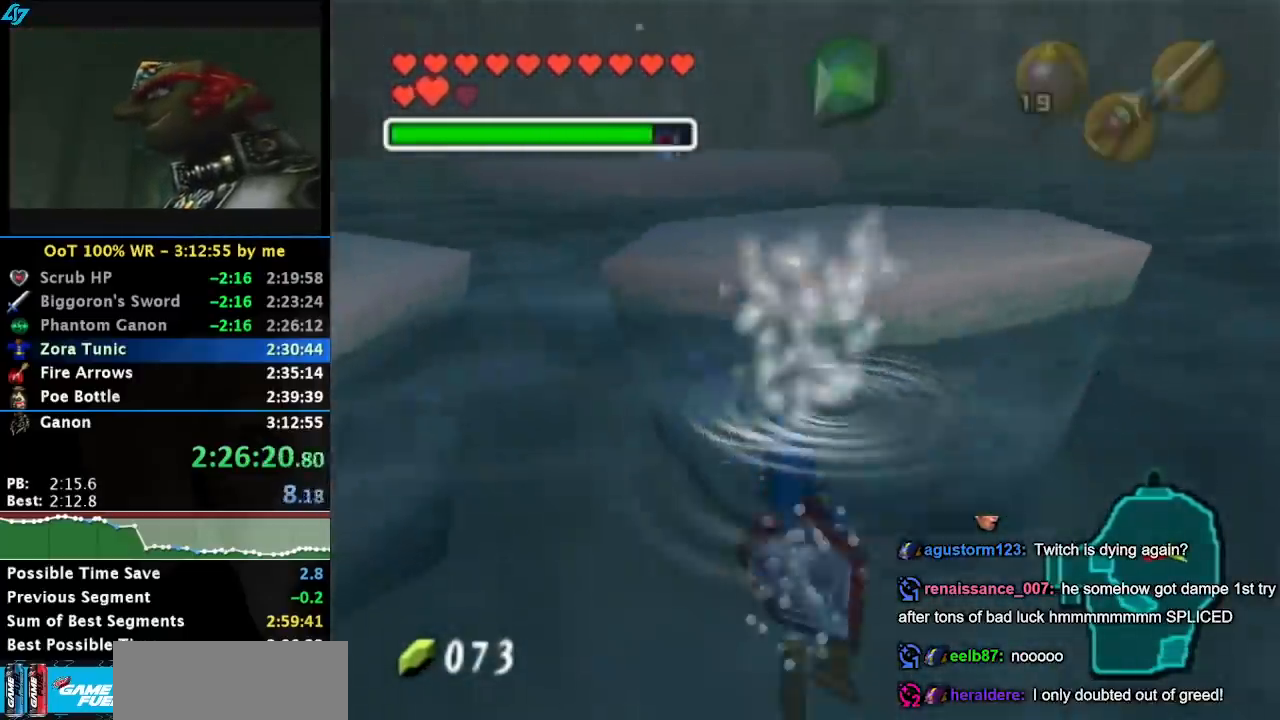
{"buttons": [], "left_stick": "up-left", "events": [[200, "left_stick", "up-left"]]}
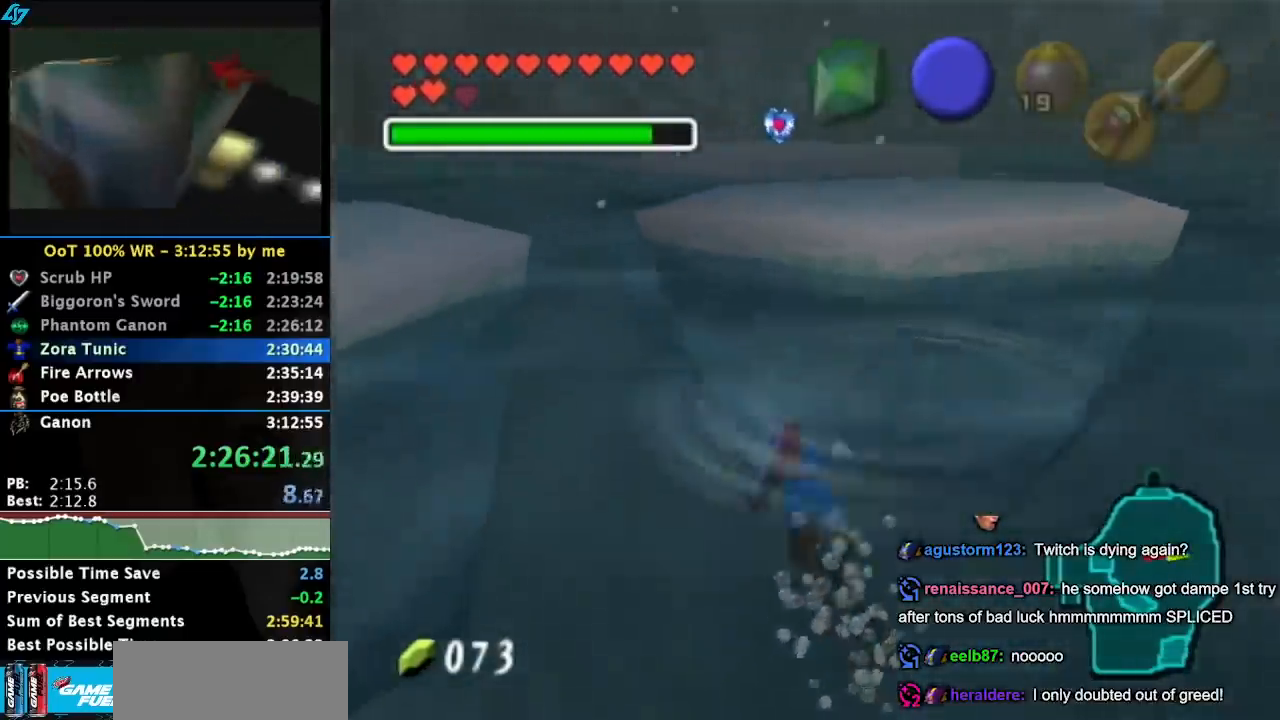
{"buttons": [], "left_stick": "center", "events": [[233, "left_stick", "up-right"], [467, "left_stick", "center"]]}